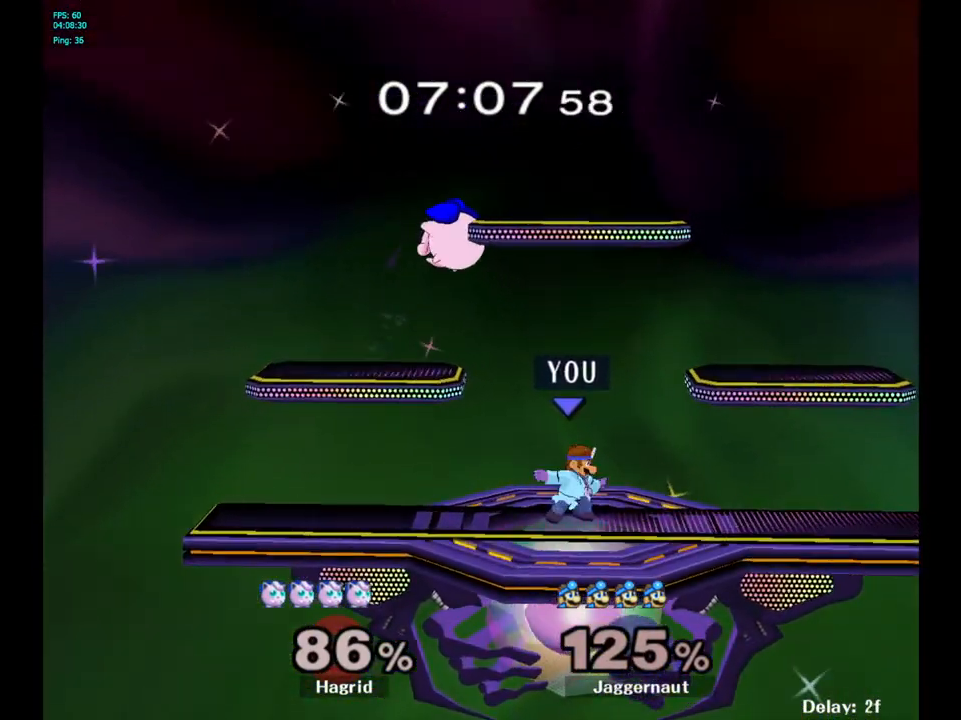
Gameplay with a controller (Nintendo layout); each line is a JSON object with the inputs held at the frame after it. "events" lists button and stick changes between this image and that frame as [ms after this image, input, new state], when the widget could be followed in between. Not read: L3 R3.
{"buttons": [], "left_stick": "up-left", "right_stick": "center", "events": [[67, "left_stick", "up"], [483, "left_stick", "up-left"]]}
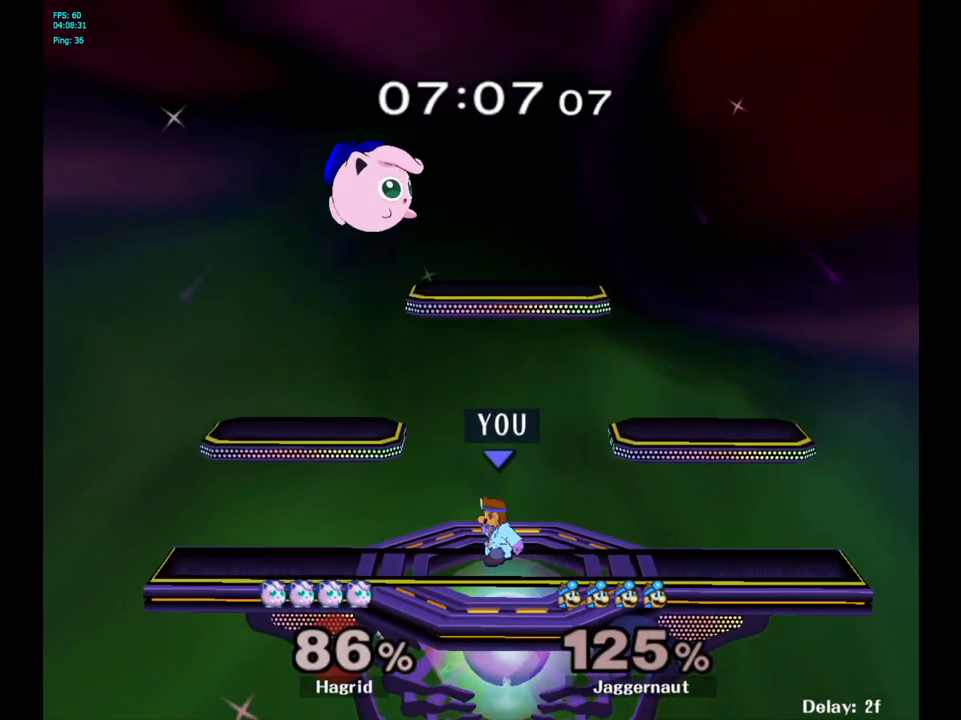
{"buttons": [], "left_stick": "right", "right_stick": "center", "events": [[150, "Y", "down"], [183, "left_stick", "center"], [250, "A", "down"], [333, "Y", "up"], [417, "left_stick", "right"], [467, "A", "up"]]}
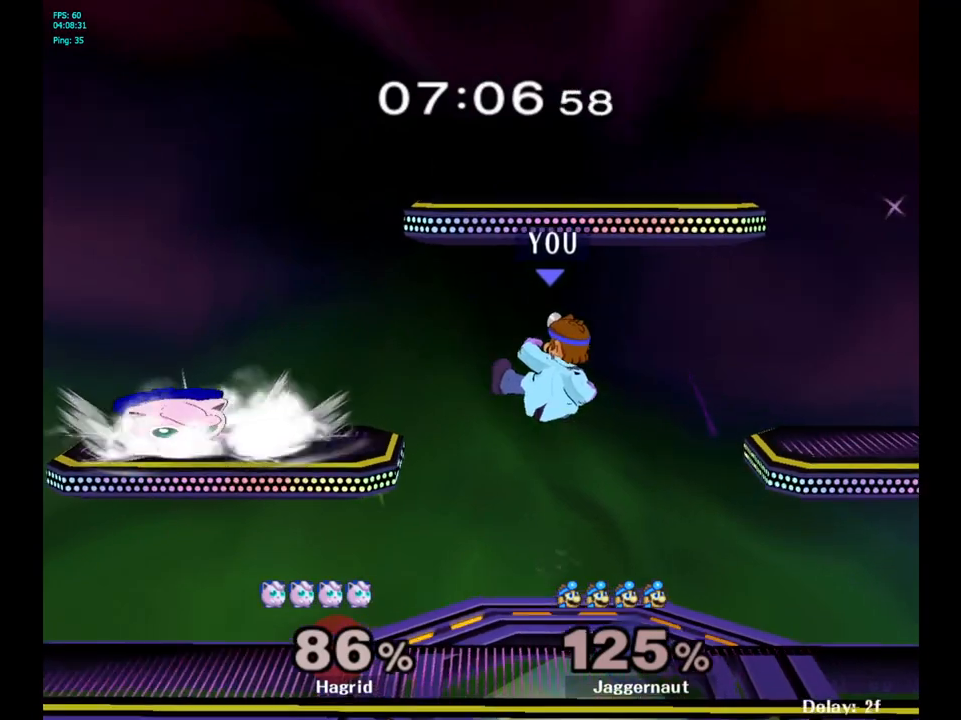
{"buttons": [], "left_stick": "center", "right_stick": "center", "events": [[483, "left_stick", "center"]]}
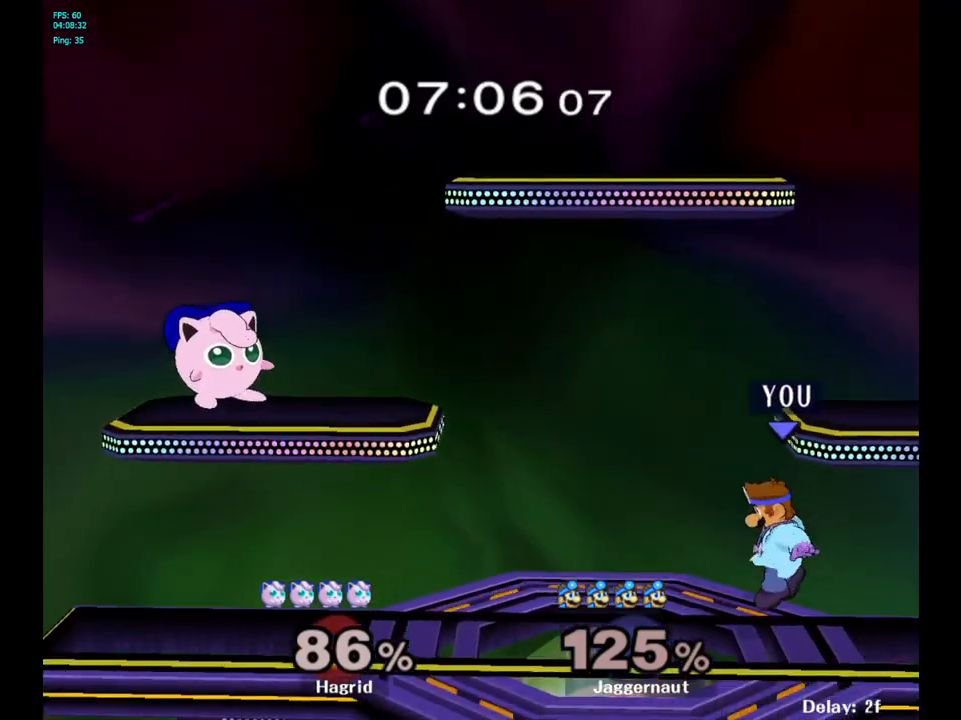
{"buttons": [], "left_stick": "left", "right_stick": "center", "events": [[183, "left_stick", "left"]]}
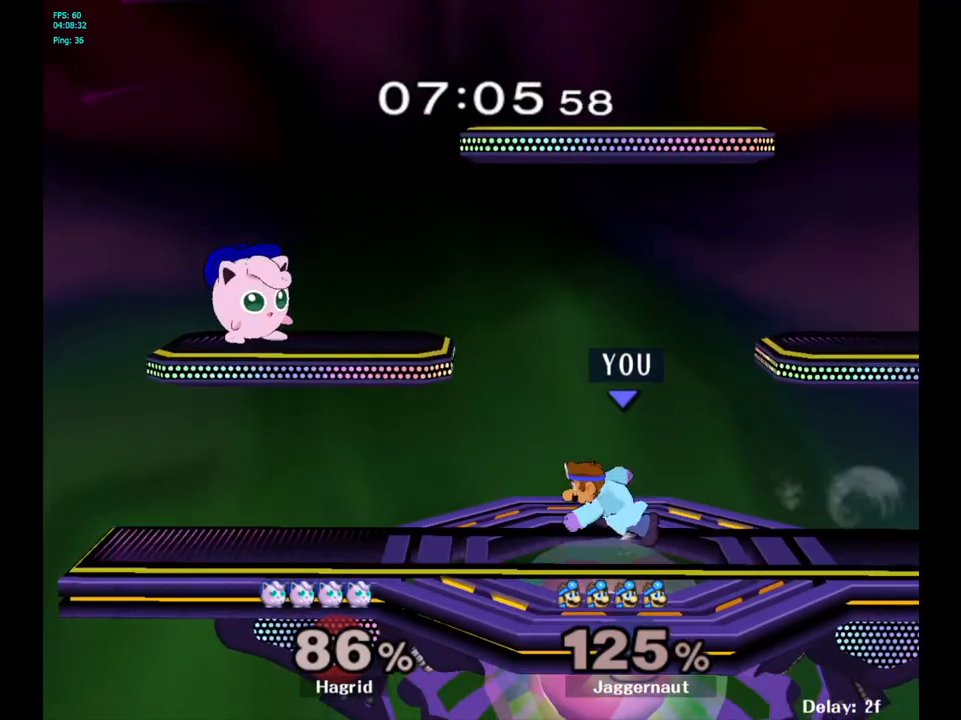
{"buttons": ["A", "Y"], "left_stick": "up-right", "right_stick": "center", "events": [[250, "Y", "down"], [317, "left_stick", "up"], [350, "A", "down"], [417, "left_stick", "up-right"]]}
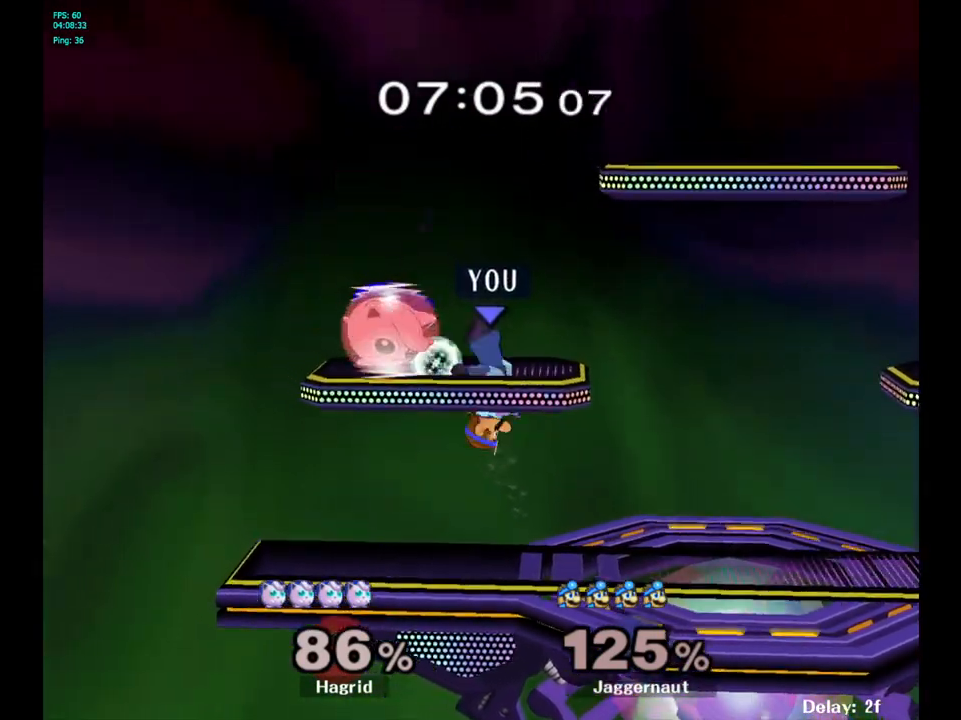
{"buttons": ["R1"], "left_stick": "center", "right_stick": "center", "events": [[17, "Y", "up"], [33, "A", "up"], [133, "left_stick", "right"], [350, "R1", "down"], [450, "left_stick", "center"]]}
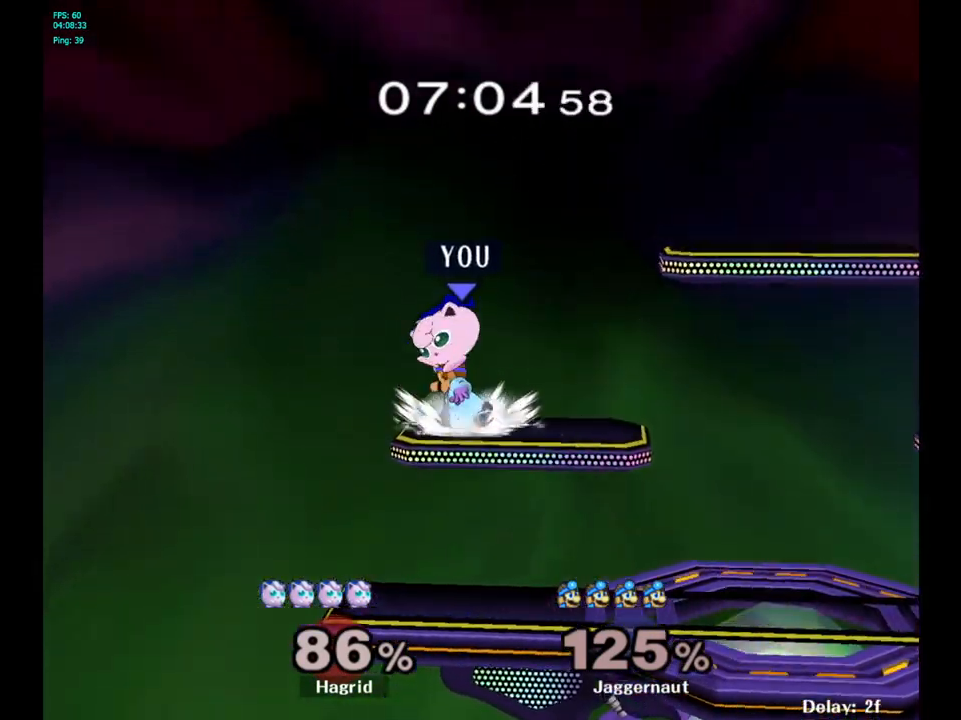
{"buttons": ["Y", "R1"], "left_stick": "center", "right_stick": "center", "events": [[433, "Y", "down"]]}
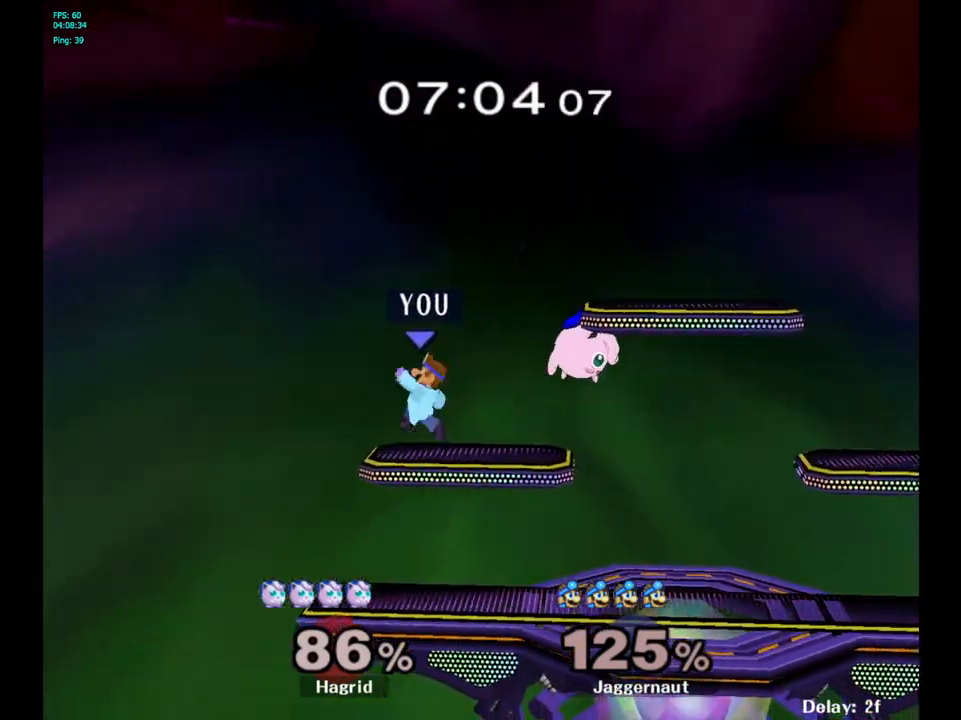
{"buttons": [], "left_stick": "right", "right_stick": "center", "events": [[83, "left_stick", "right"], [183, "Y", "up"], [233, "R1", "up"]]}
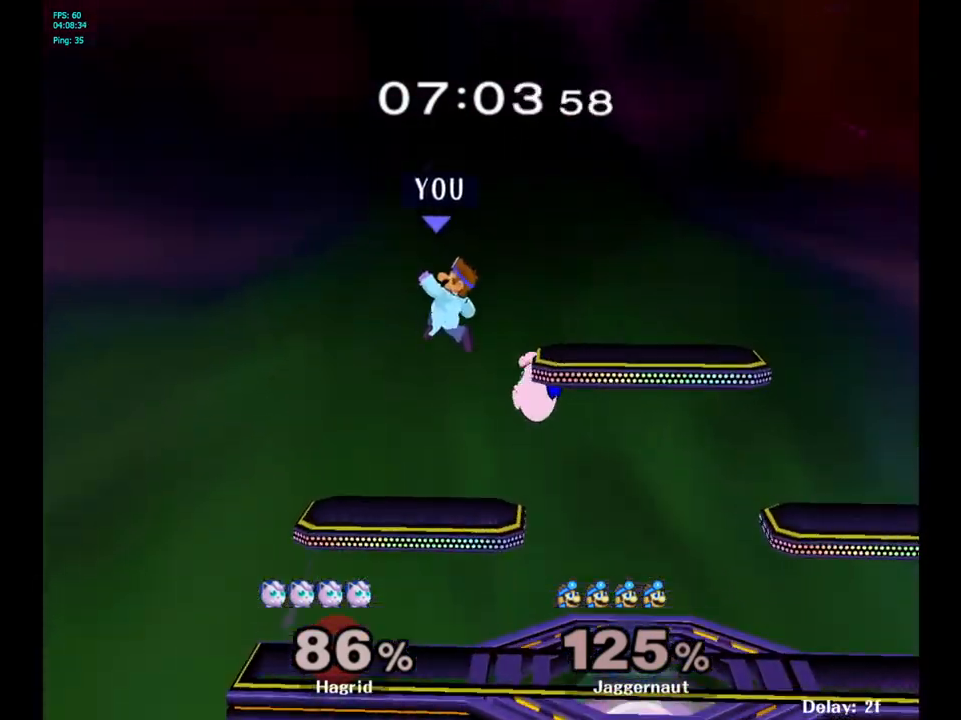
{"buttons": [], "left_stick": "center", "right_stick": "center", "events": [[117, "Y", "down"], [317, "Y", "up"], [367, "left_stick", "center"]]}
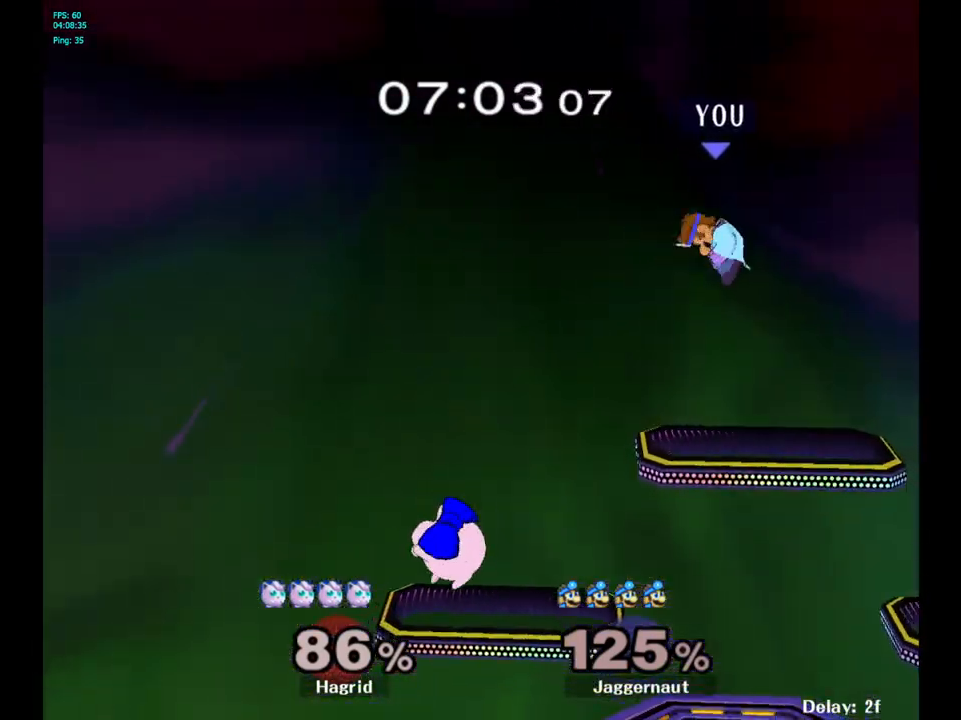
{"buttons": [], "left_stick": "left", "right_stick": "center", "events": [[500, "left_stick", "left"]]}
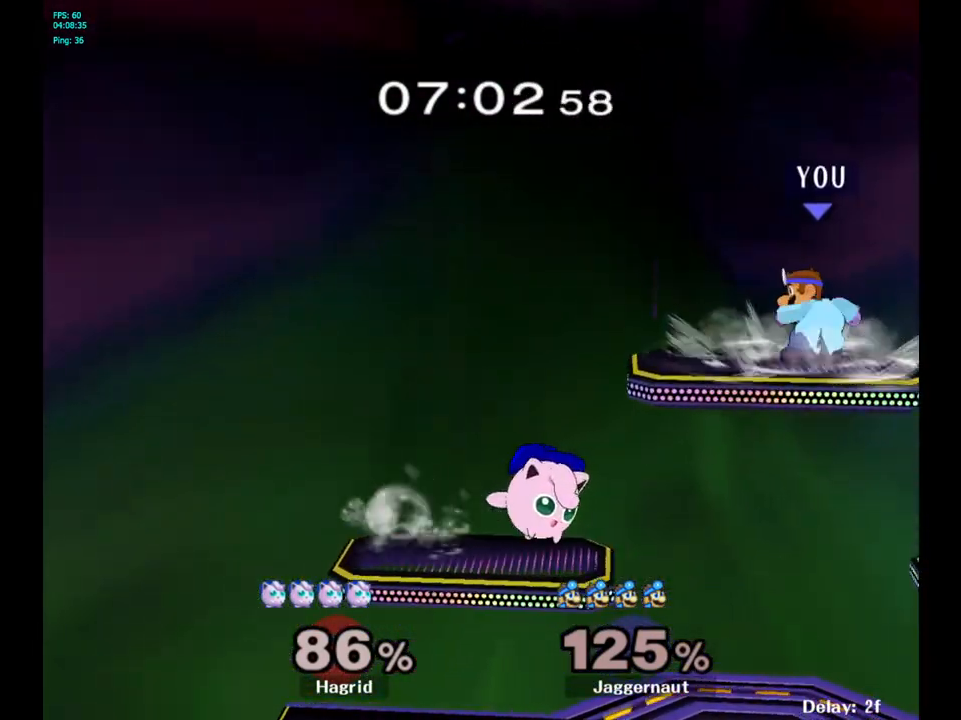
{"buttons": ["R1"], "left_stick": "down", "right_stick": "center", "events": [[50, "R1", "down"], [500, "left_stick", "down"]]}
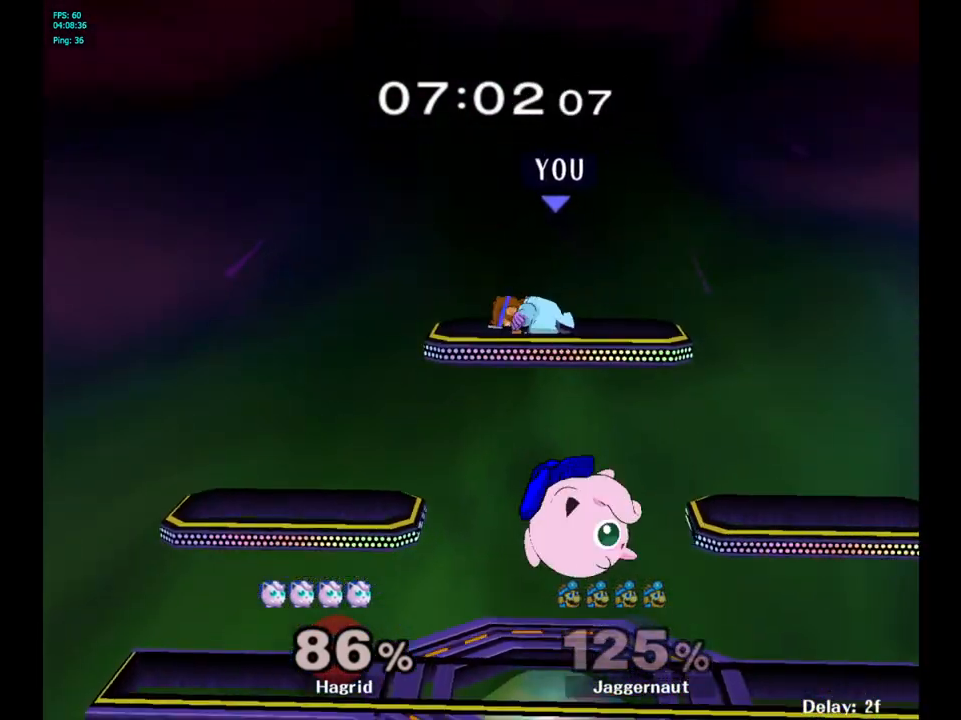
{"buttons": [], "left_stick": "right", "right_stick": "center", "events": [[50, "left_stick", "down-right"], [167, "R1", "up"], [250, "left_stick", "right"], [267, "right_stick", "right"], [350, "right_stick", "center"]]}
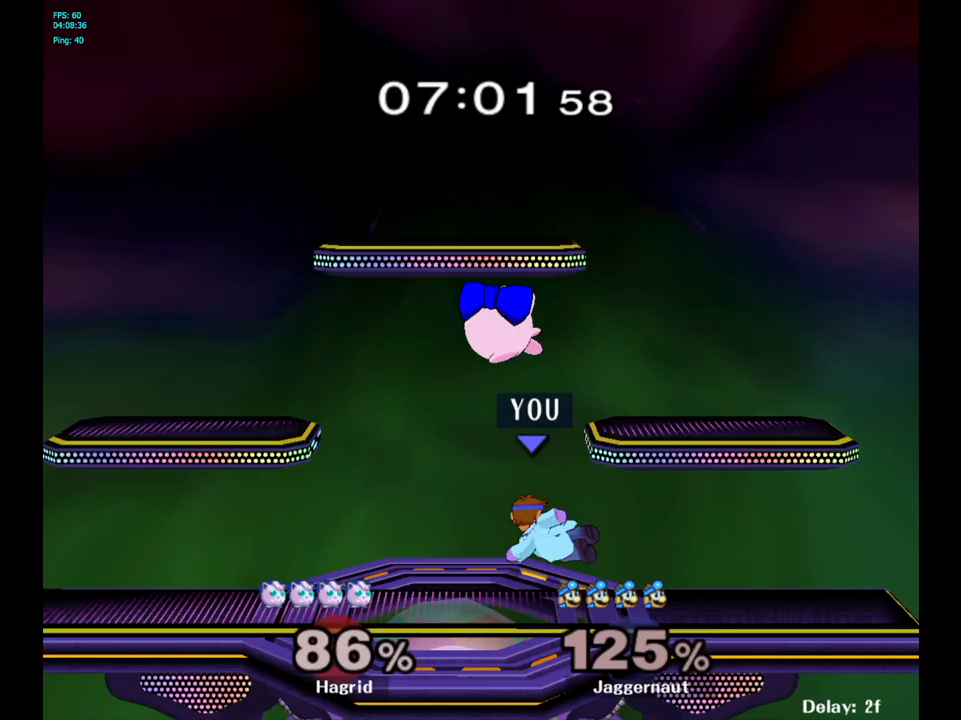
{"buttons": [], "left_stick": "up", "right_stick": "center", "events": [[50, "R1", "down"], [83, "left_stick", "down"], [167, "left_stick", "center"], [183, "R1", "up"], [350, "A", "down"], [350, "left_stick", "up"], [450, "A", "up"]]}
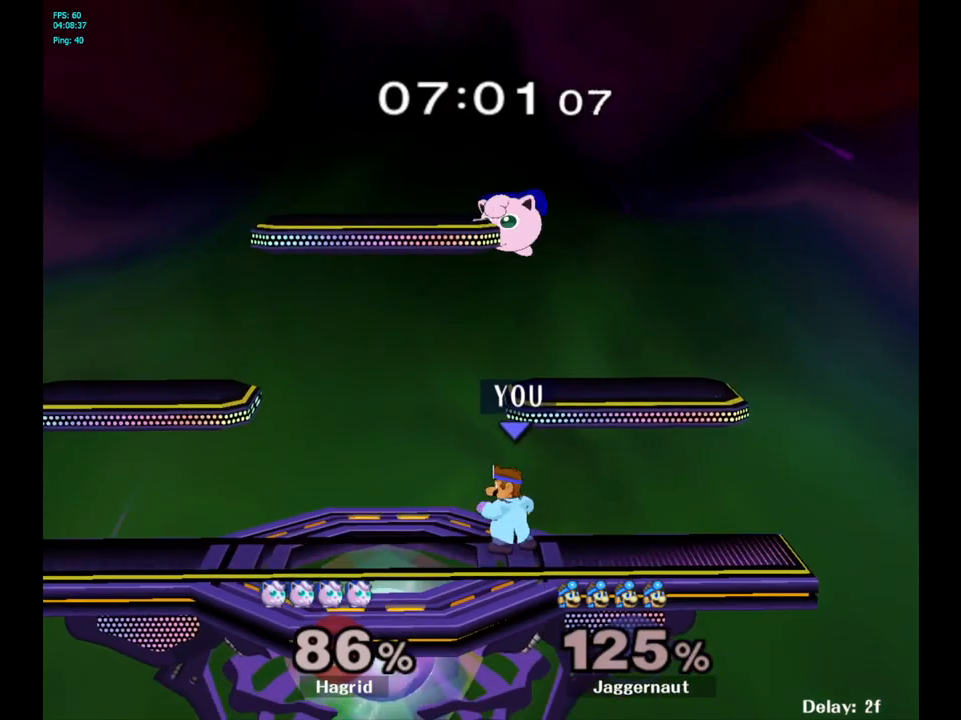
{"buttons": ["A", "Y"], "left_stick": "up-right", "right_stick": "center", "events": [[300, "left_stick", "up-right"], [350, "Y", "down"], [467, "A", "down"]]}
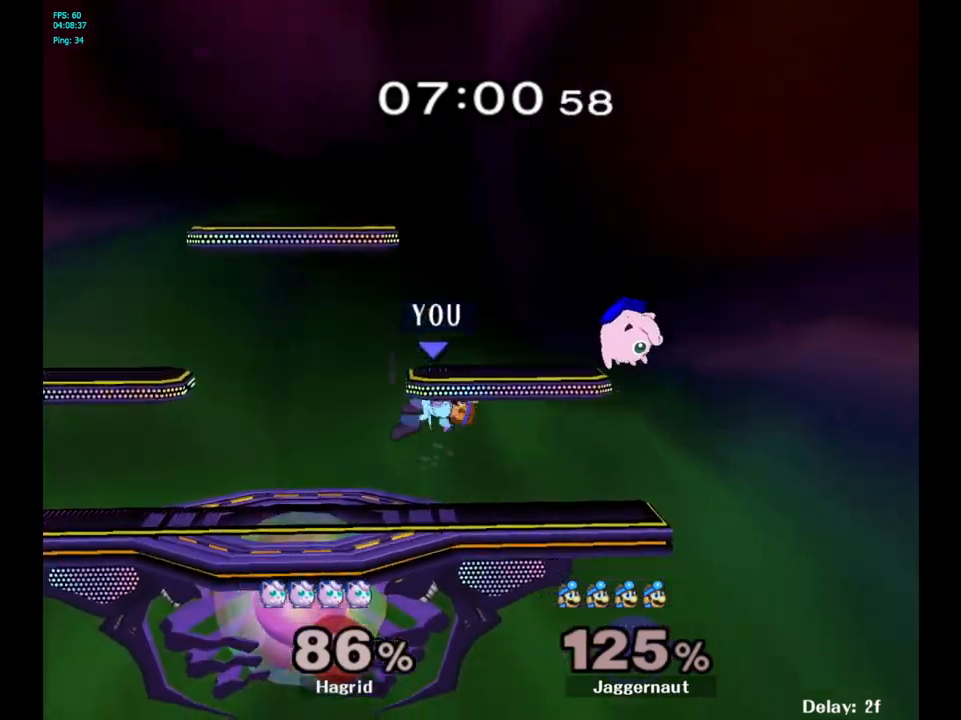
{"buttons": ["R1"], "left_stick": "left", "right_stick": "center", "events": [[100, "A", "up"], [117, "left_stick", "up-left"], [150, "Y", "up"], [167, "left_stick", "left"], [350, "R1", "down"]]}
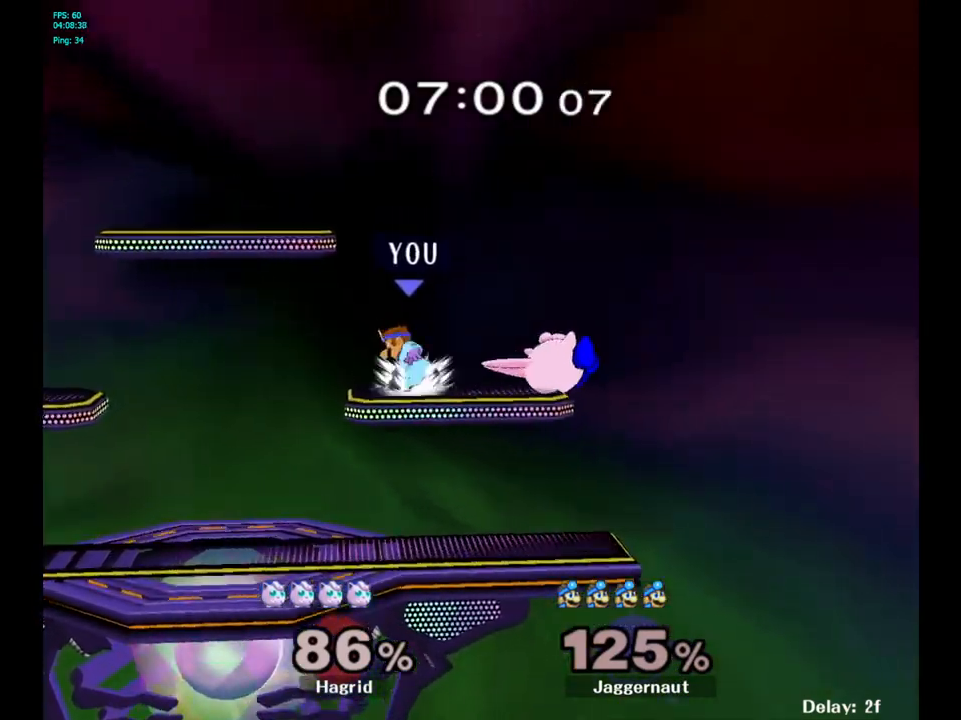
{"buttons": ["R1"], "left_stick": "down", "right_stick": "right", "events": [[433, "left_stick", "down"], [467, "right_stick", "right"]]}
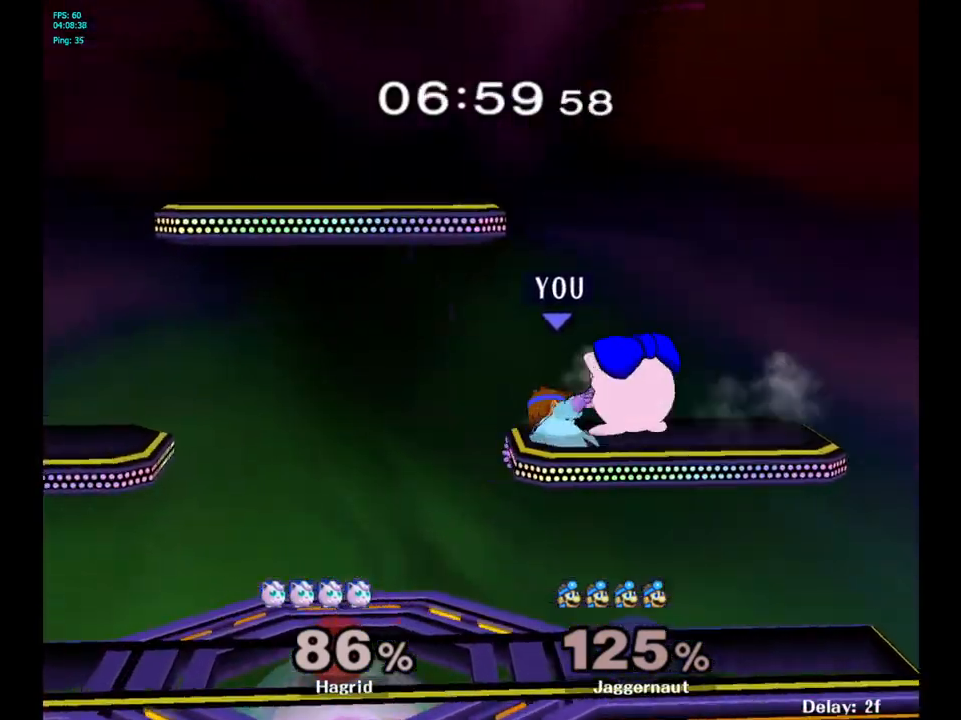
{"buttons": [], "left_stick": "center", "right_stick": "center", "events": [[50, "right_stick", "center"], [67, "R1", "up"], [183, "left_stick", "up-left"], [233, "R1", "down"], [367, "R1", "up"], [383, "left_stick", "center"]]}
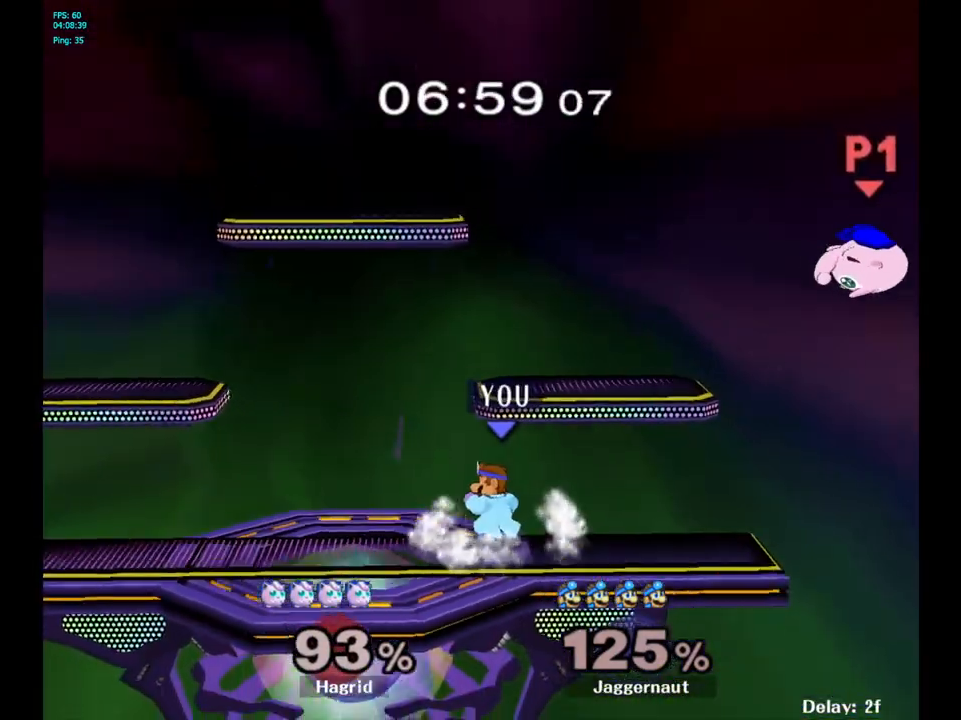
{"buttons": [], "left_stick": "center", "right_stick": "center", "events": [[300, "Y", "down"], [317, "left_stick", "down-left"], [333, "R1", "down"], [467, "R1", "up"], [467, "Y", "up"], [483, "left_stick", "center"]]}
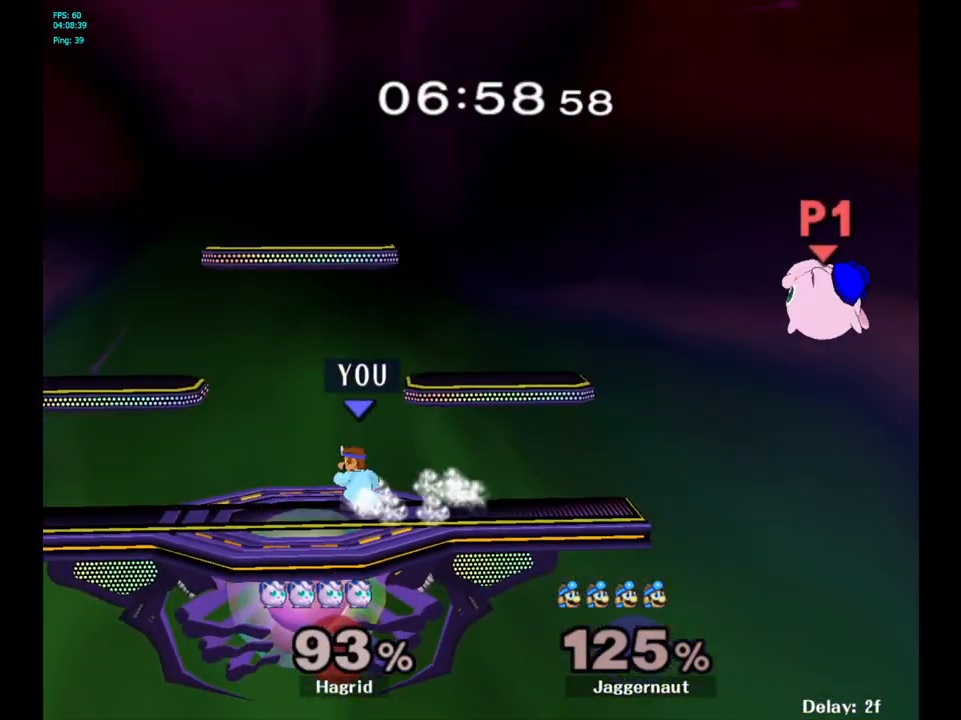
{"buttons": [], "left_stick": "center", "right_stick": "center", "events": [[67, "left_stick", "right"], [233, "Y", "down"], [250, "left_stick", "down-left"], [283, "R1", "down"], [383, "Y", "up"], [383, "left_stick", "center"], [400, "R1", "up"]]}
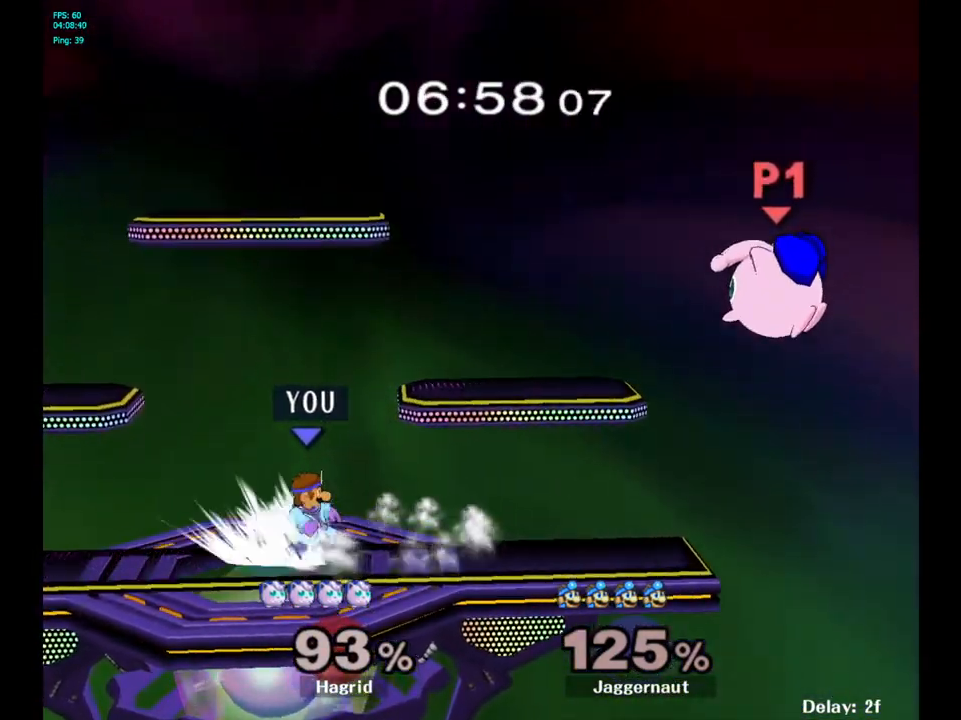
{"buttons": [], "left_stick": "center", "right_stick": "center", "events": [[17, "B", "down"], [117, "B", "up"]]}
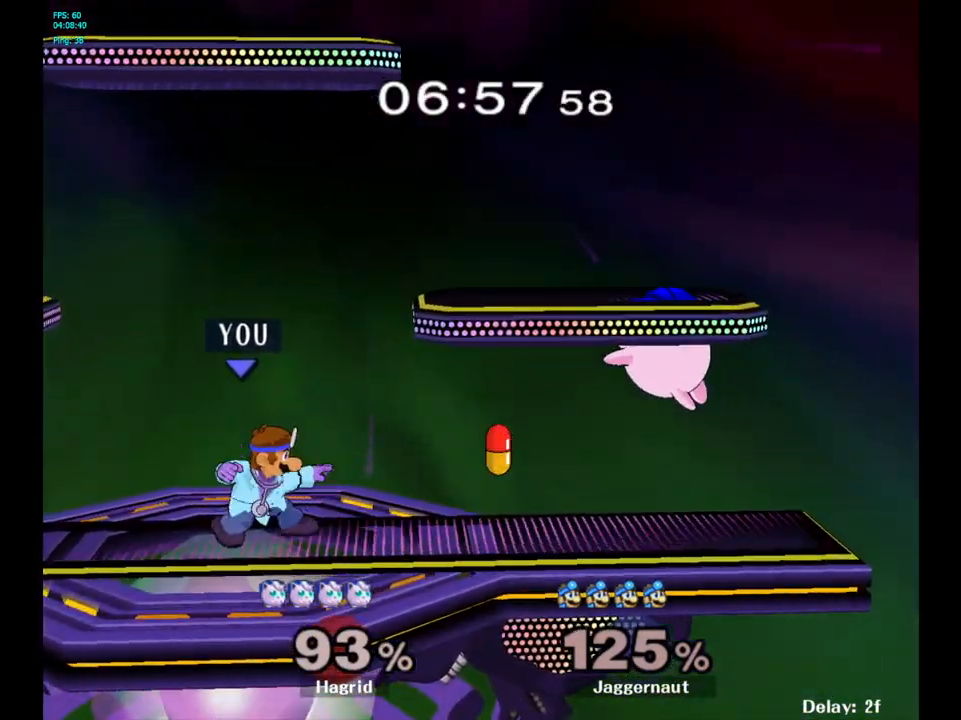
{"buttons": [], "left_stick": "right", "right_stick": "center", "events": [[350, "left_stick", "right"]]}
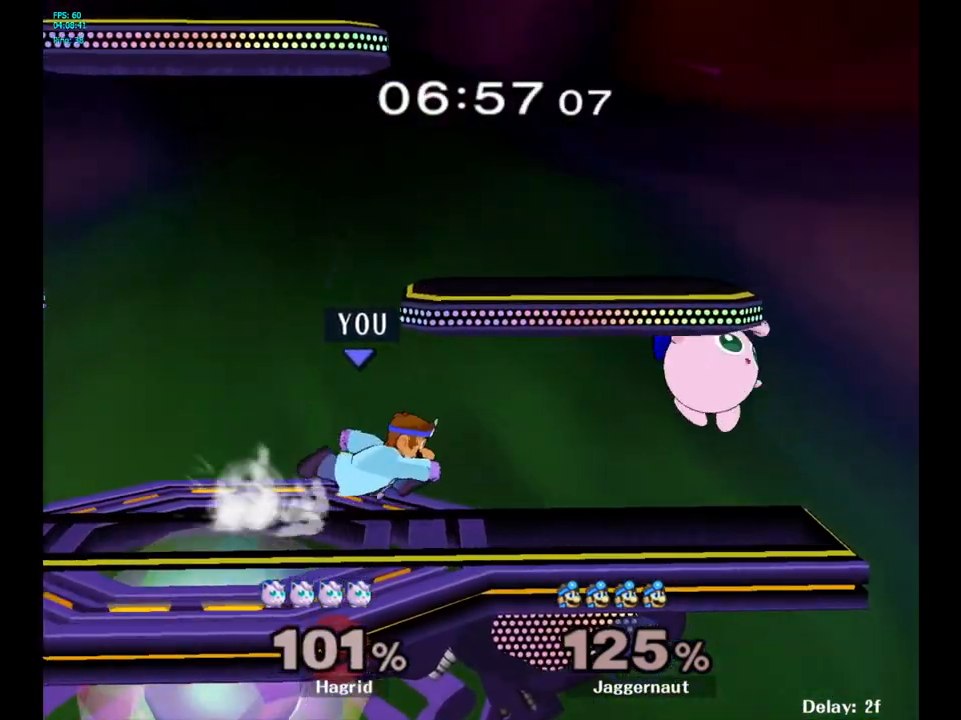
{"buttons": [], "left_stick": "center", "right_stick": "center", "events": [[117, "Y", "down"], [133, "left_stick", "center"], [167, "Y", "up"], [233, "A", "down"], [317, "A", "up"]]}
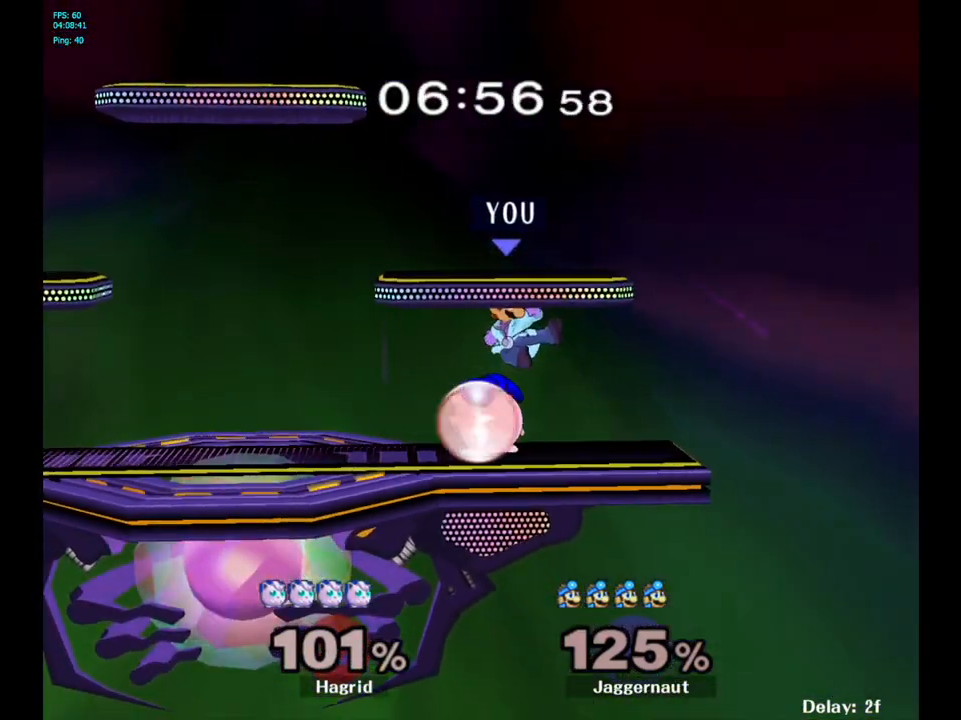
{"buttons": ["R1"], "left_stick": "center", "right_stick": "center", "events": [[17, "left_stick", "down"], [133, "R1", "down"], [233, "left_stick", "center"]]}
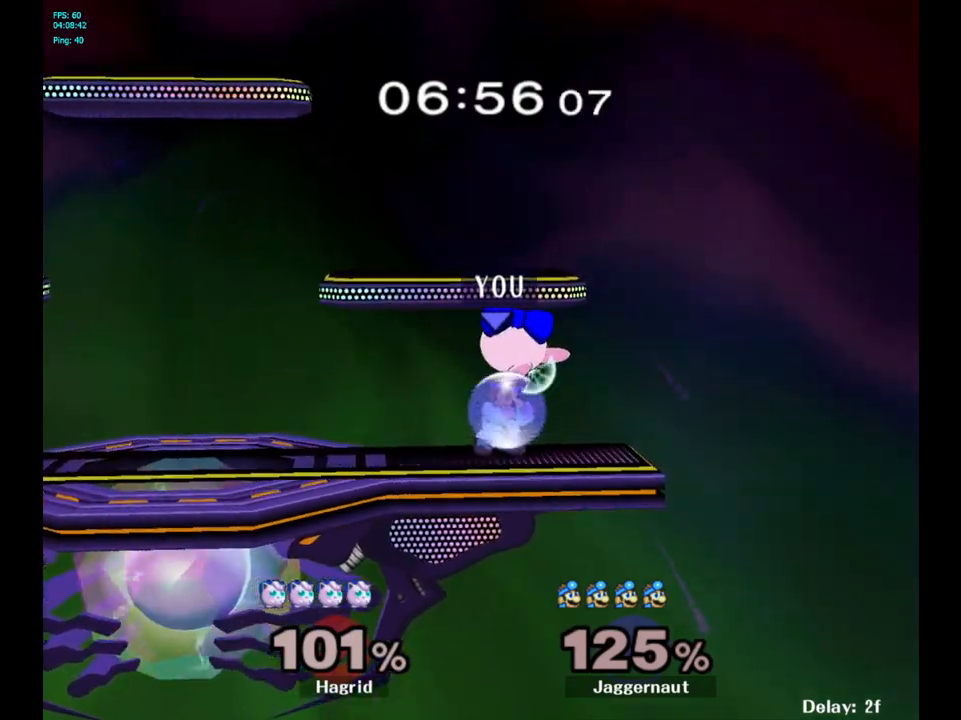
{"buttons": ["A"], "left_stick": "left", "right_stick": "center", "events": [[250, "R1", "up"], [333, "Y", "down"], [333, "left_stick", "up"], [383, "left_stick", "up-left"], [417, "A", "down"], [483, "Y", "up"], [483, "left_stick", "left"]]}
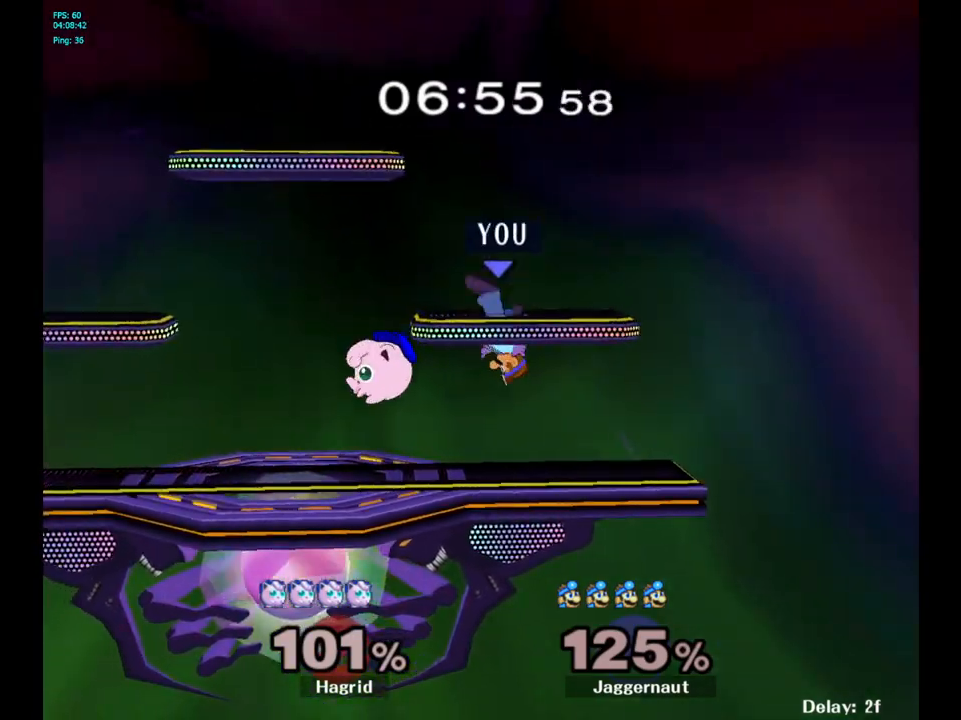
{"buttons": [], "left_stick": "center", "right_stick": "center", "events": [[67, "A", "up"], [433, "left_stick", "center"]]}
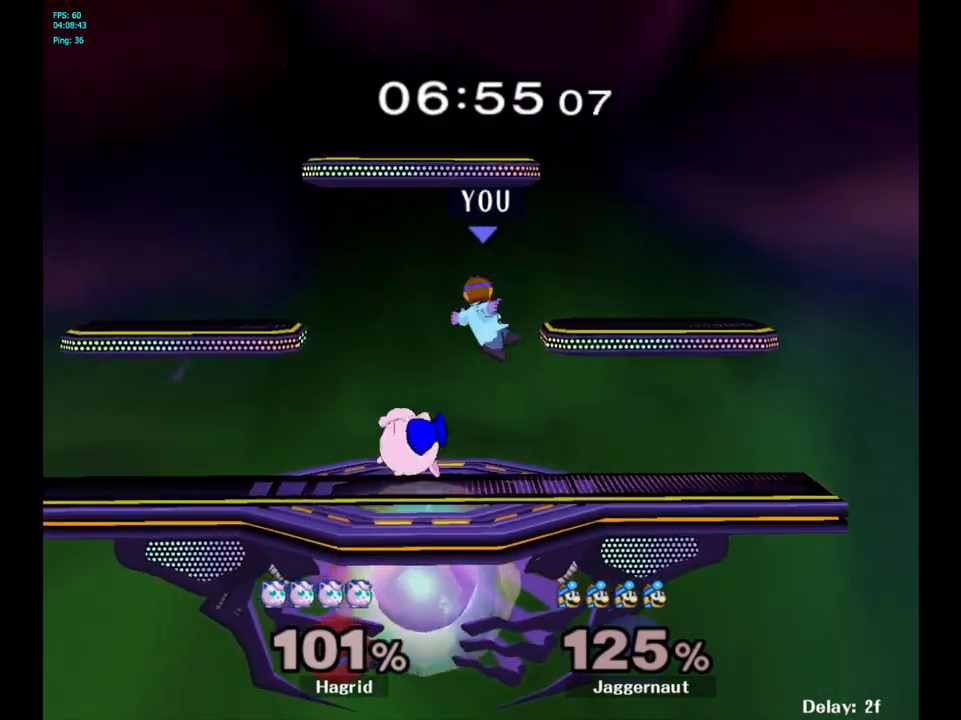
{"buttons": [], "left_stick": "down", "right_stick": "center", "events": [[50, "Y", "down"], [217, "Y", "up"], [500, "left_stick", "down"]]}
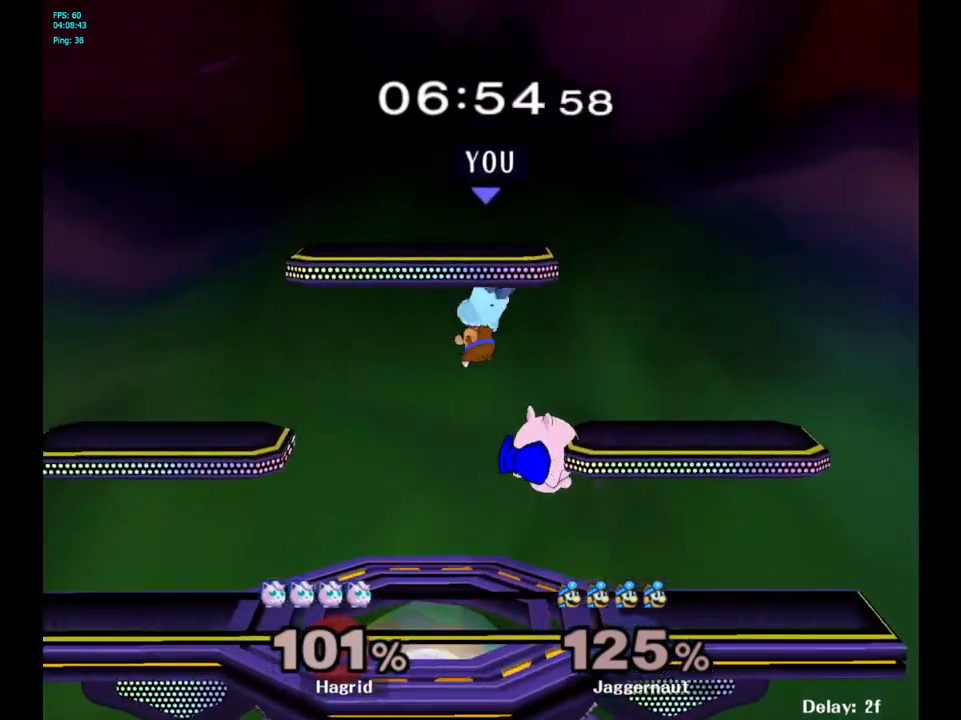
{"buttons": ["R1"], "left_stick": "center", "right_stick": "center", "events": [[133, "left_stick", "right"], [167, "right_stick", "left"], [267, "right_stick", "center"], [383, "R1", "down"], [450, "left_stick", "center"]]}
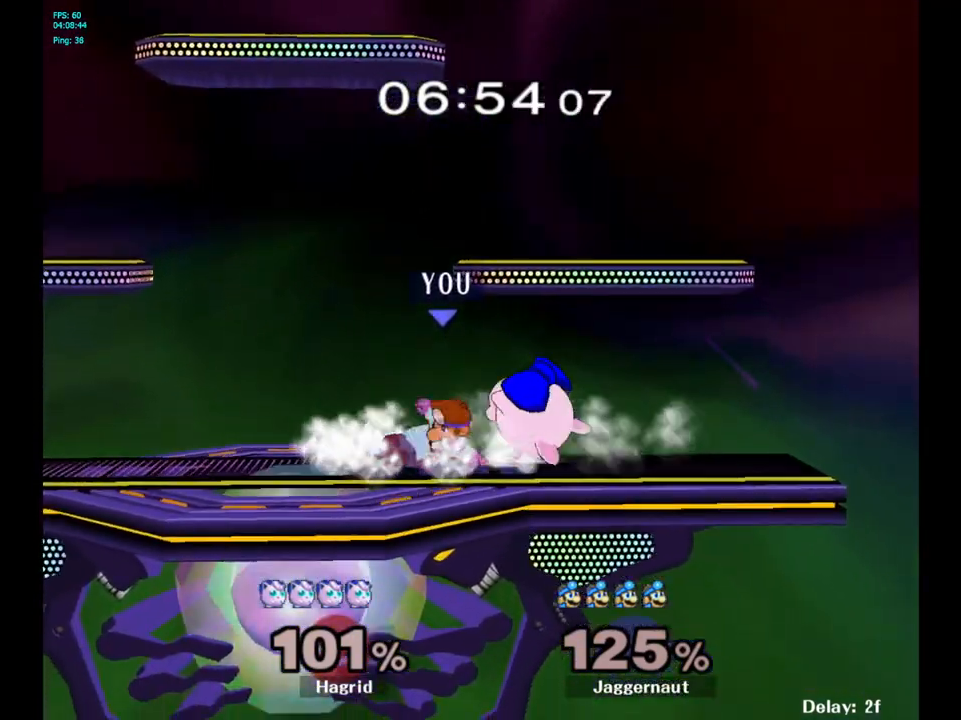
{"buttons": ["R1"], "left_stick": "center", "right_stick": "center", "events": []}
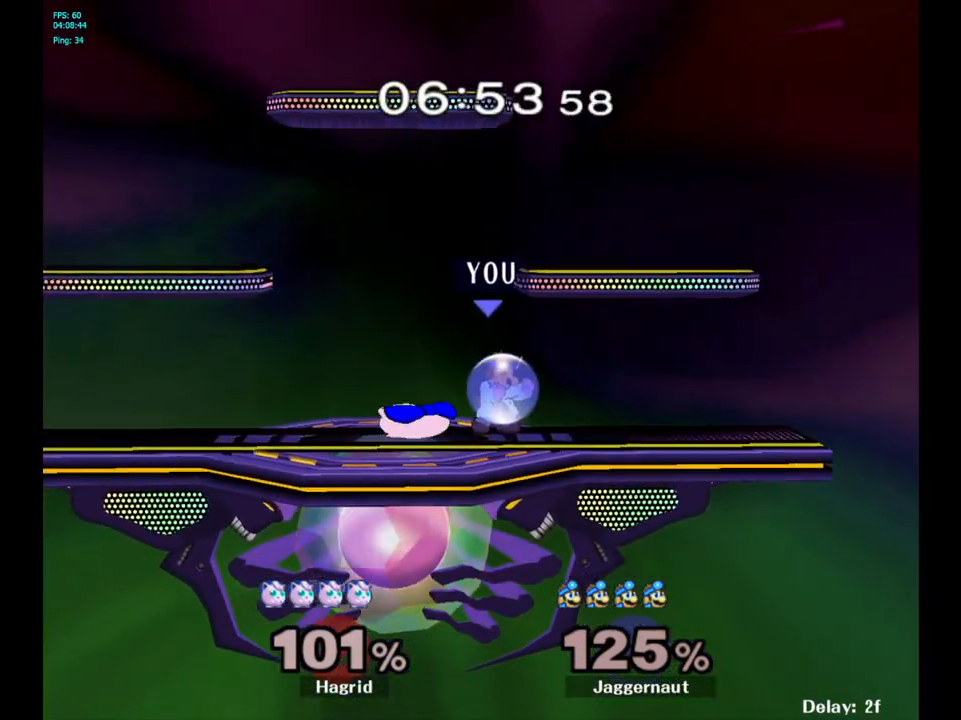
{"buttons": [], "left_stick": "left", "right_stick": "center", "events": [[150, "R1", "up"], [200, "Y", "down"], [200, "left_stick", "left"], [233, "Y", "up"], [317, "A", "down"], [433, "A", "up"]]}
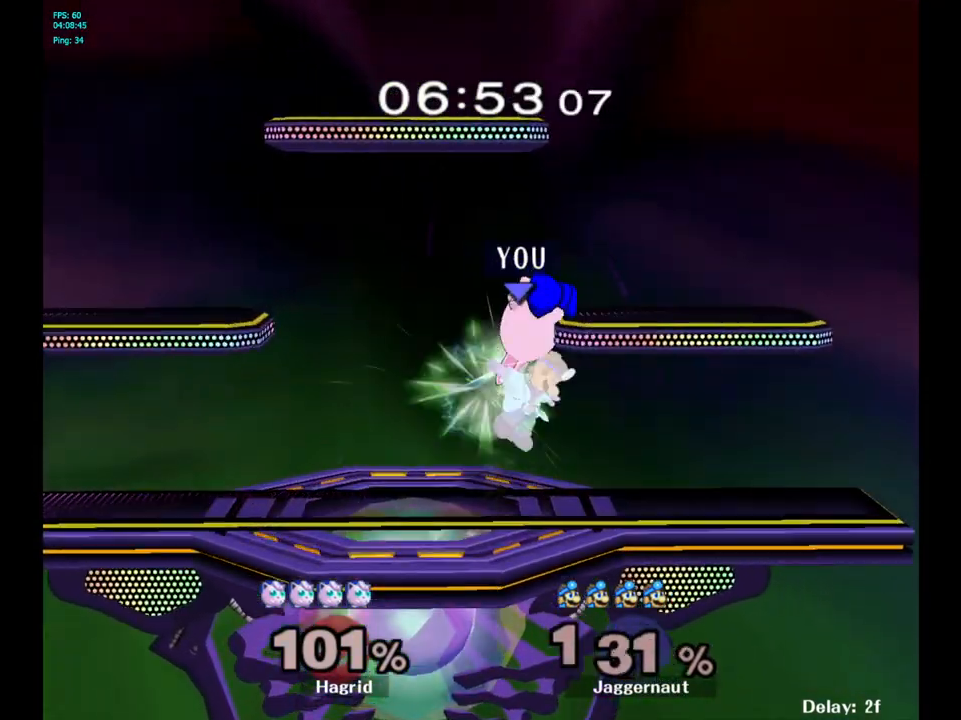
{"buttons": ["Y"], "left_stick": "center", "right_stick": "center", "events": [[33, "left_stick", "center"], [467, "Y", "down"]]}